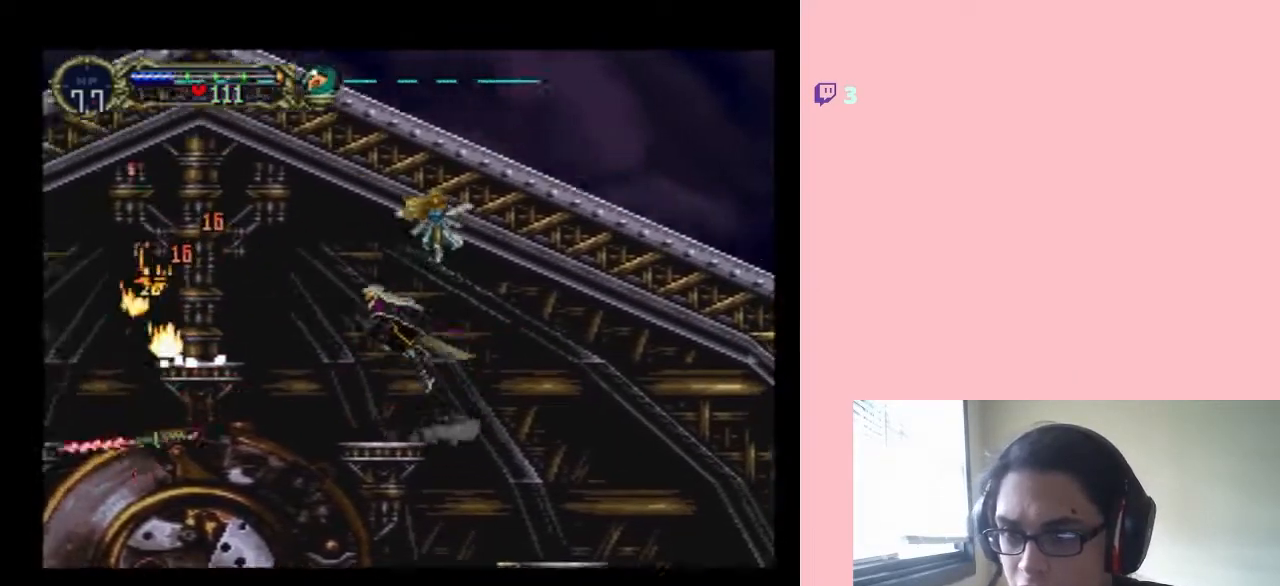
Gameplay with a controller (Nintendo layout); each line is a JSON object with the inputs held at the frame after it. "events" lists button and stick changes between this image and that frame as [ms after this image, input, new state], when the widget could be followed in between. Not read: L2 L3 R2 R3.
{"buttons": [], "left_stick": "center", "right_stick": "center", "events": [[33, "DPAD_UP", "down"], [83, "B", "up"], [117, "Y", "down"], [250, "Y", "up"], [367, "DPAD_UP", "up"], [450, "DPAD_LEFT", "up"]]}
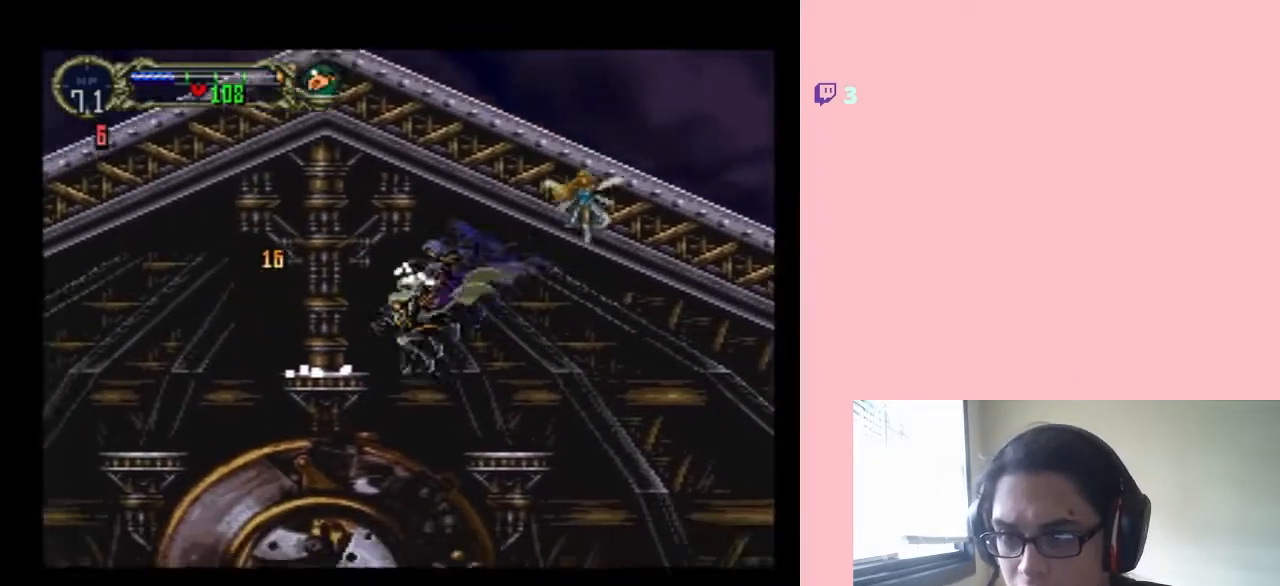
{"buttons": ["DPAD_LEFT"], "left_stick": "center", "right_stick": "center", "events": [[83, "B", "down"], [183, "DPAD_LEFT", "down"], [317, "B", "up"]]}
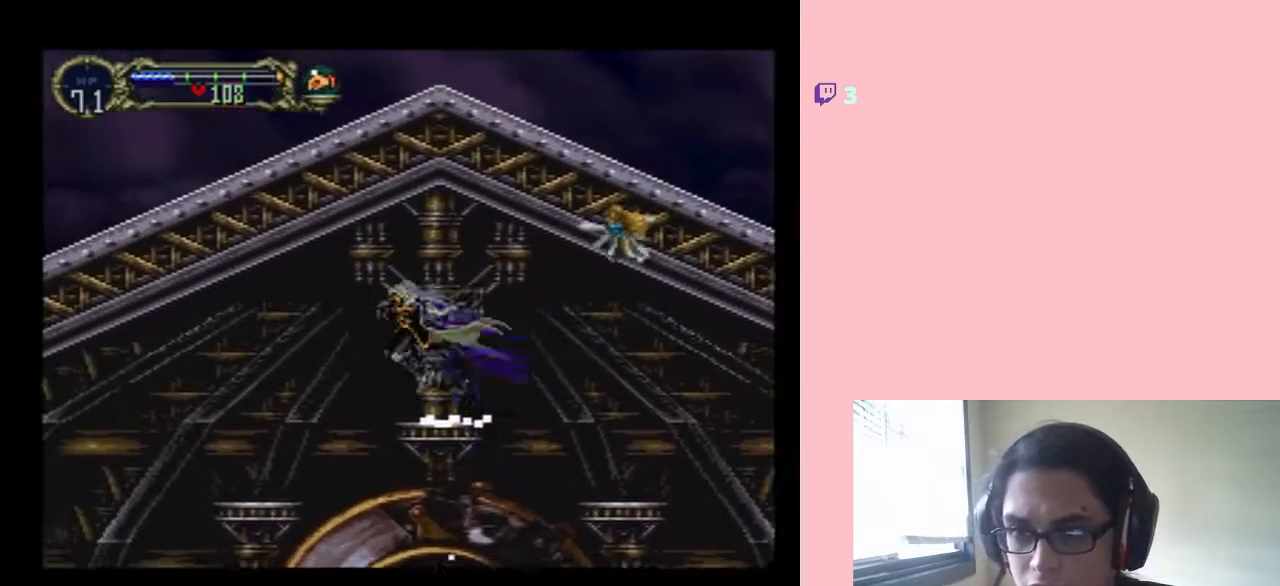
{"buttons": ["B", "DPAD_LEFT"], "left_stick": "center", "right_stick": "center", "events": [[450, "B", "down"]]}
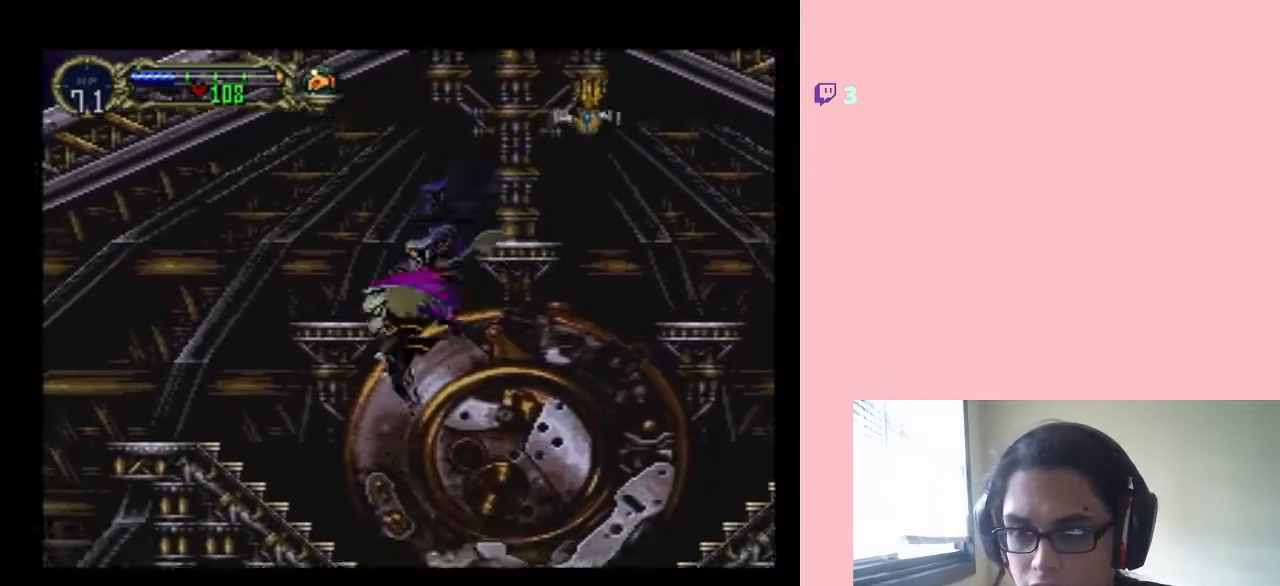
{"buttons": ["DPAD_LEFT"], "left_stick": "center", "right_stick": "center", "events": [[367, "B", "up"]]}
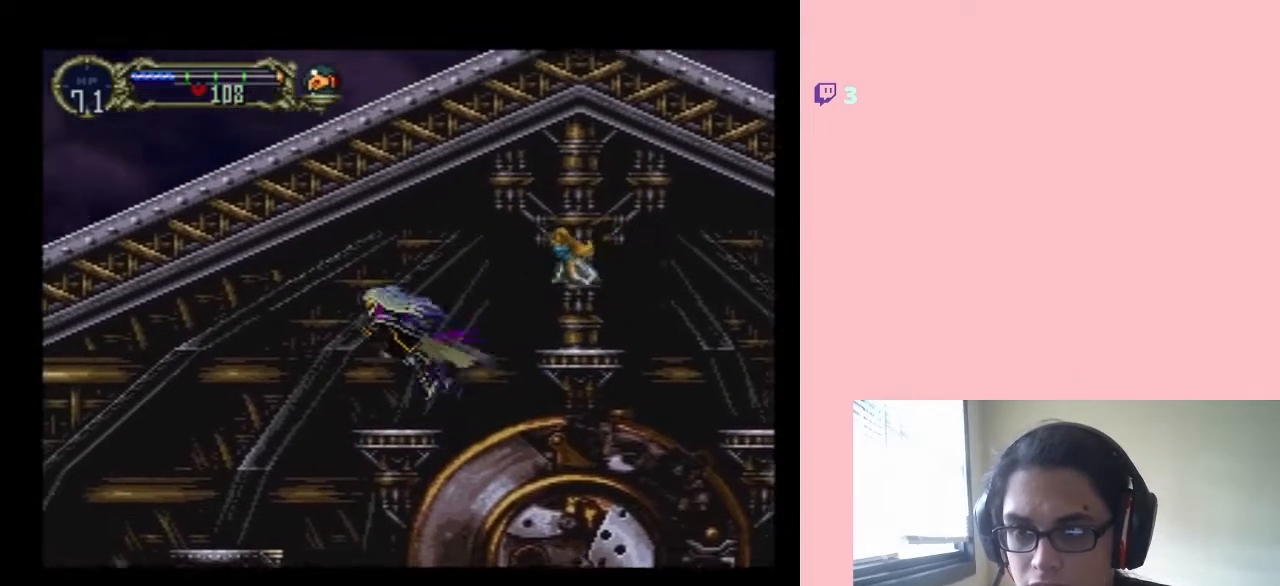
{"buttons": ["DPAD_LEFT"], "left_stick": "center", "right_stick": "center", "events": []}
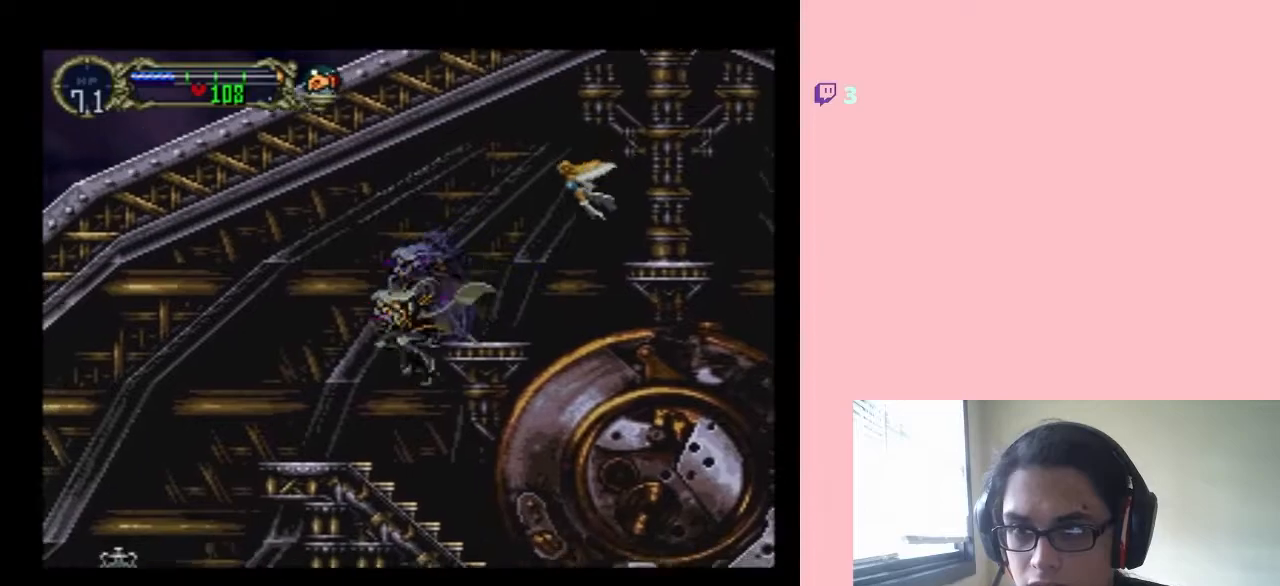
{"buttons": [], "left_stick": "center", "right_stick": "center", "events": [[17, "DPAD_LEFT", "up"], [17, "DPAD_UP", "down"], [50, "DPAD_RIGHT", "down"], [183, "DPAD_UP", "up"], [217, "DPAD_RIGHT", "up"], [217, "X", "down"], [500, "X", "up"]]}
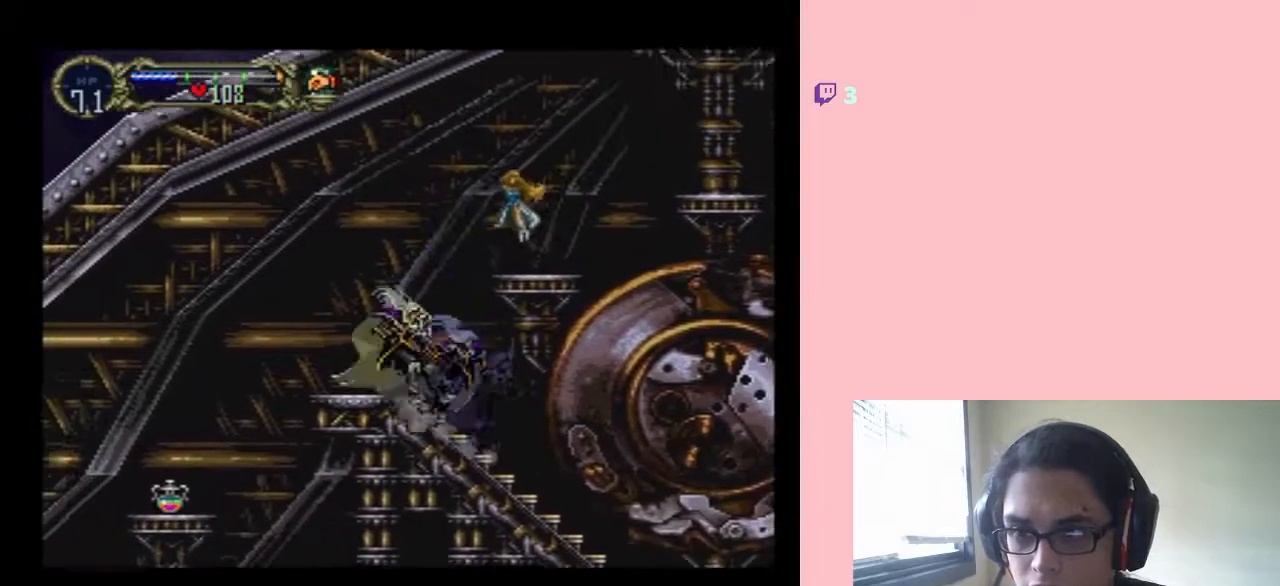
{"buttons": ["DPAD_LEFT"], "left_stick": "center", "right_stick": "center", "events": [[183, "X", "down"], [300, "X", "up"], [333, "DPAD_LEFT", "down"], [400, "B", "down"], [450, "B", "up"]]}
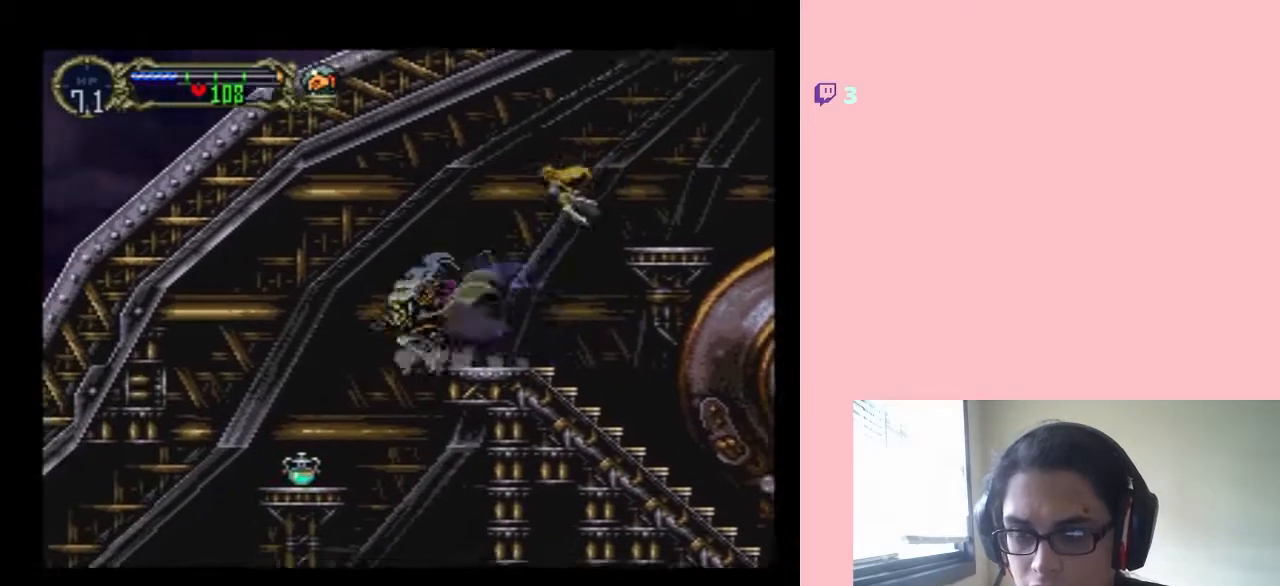
{"buttons": ["B", "DPAD_LEFT"], "left_stick": "center", "right_stick": "center", "events": [[467, "B", "down"]]}
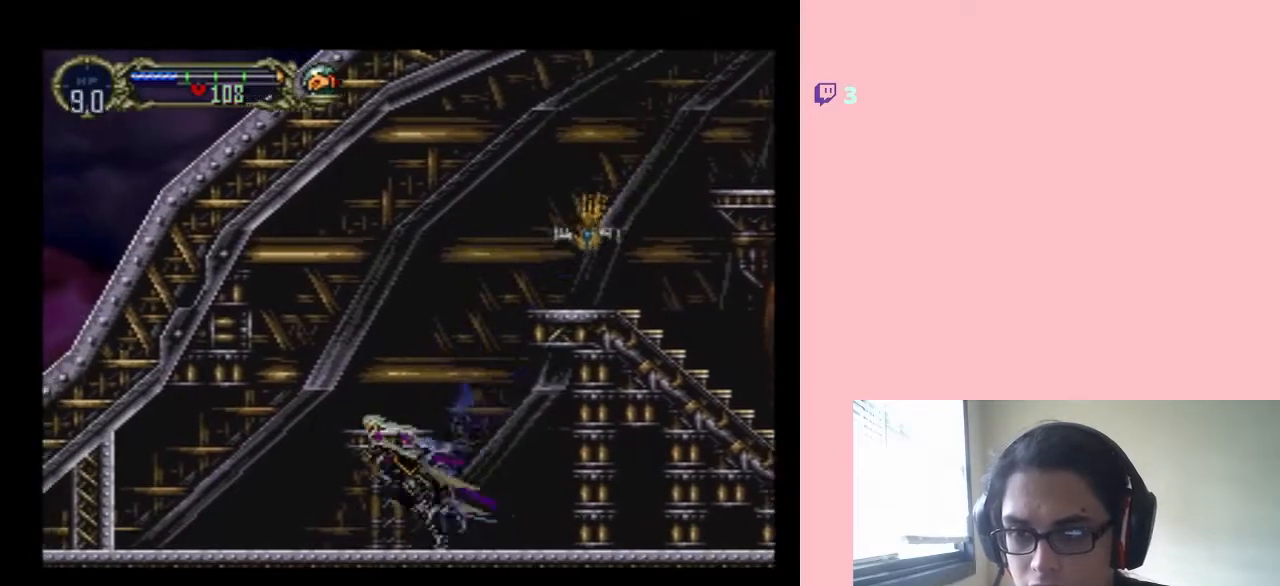
{"buttons": ["B"], "left_stick": "center", "right_stick": "center", "events": [[117, "DPAD_UP", "down"], [150, "DPAD_LEFT", "up"], [150, "DPAD_RIGHT", "down"], [183, "DPAD_UP", "up"], [450, "DPAD_RIGHT", "up"]]}
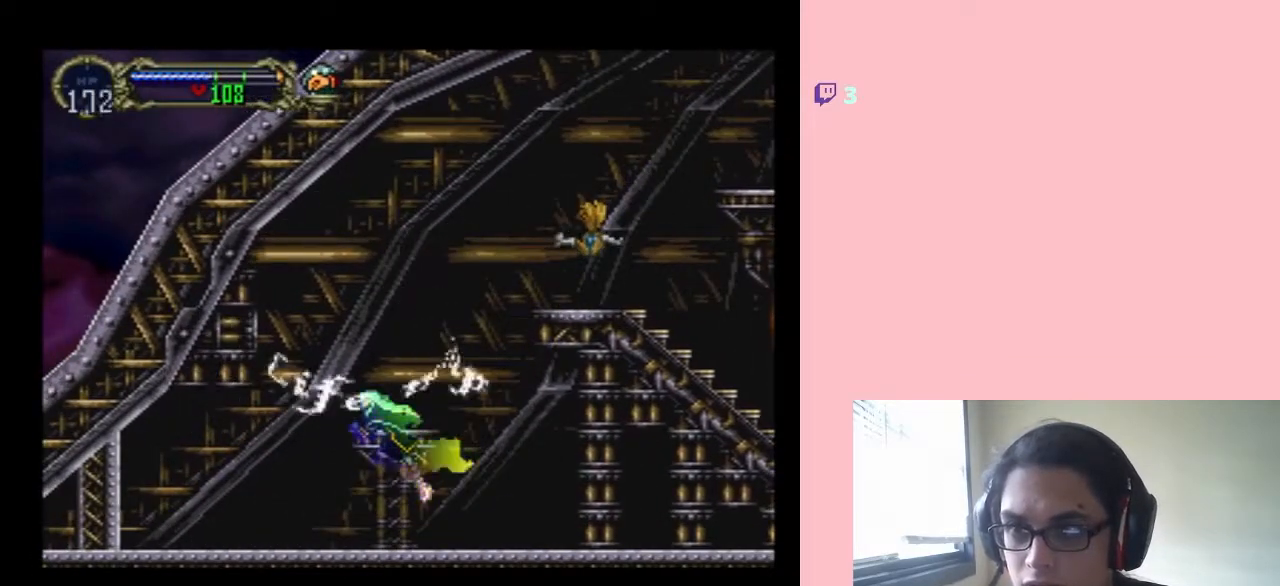
{"buttons": ["DPAD_RIGHT"], "left_stick": "center", "right_stick": "center", "events": [[117, "B", "up"], [367, "DPAD_RIGHT", "down"]]}
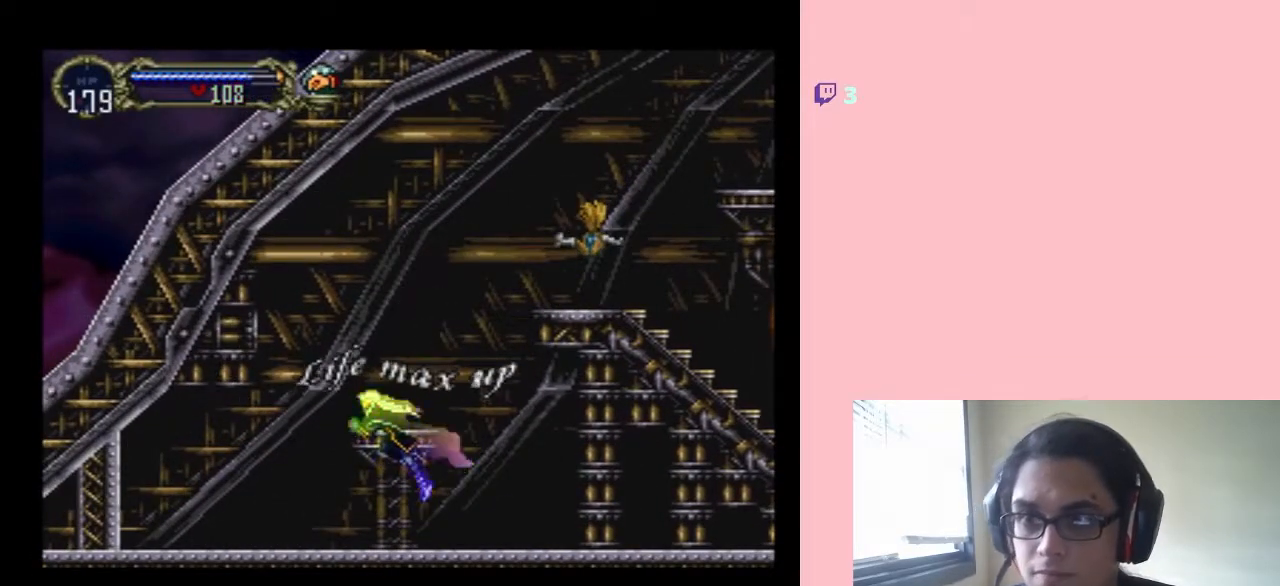
{"buttons": ["B", "DPAD_RIGHT"], "left_stick": "center", "right_stick": "center", "events": [[217, "B", "down"], [333, "B", "up"], [450, "B", "down"]]}
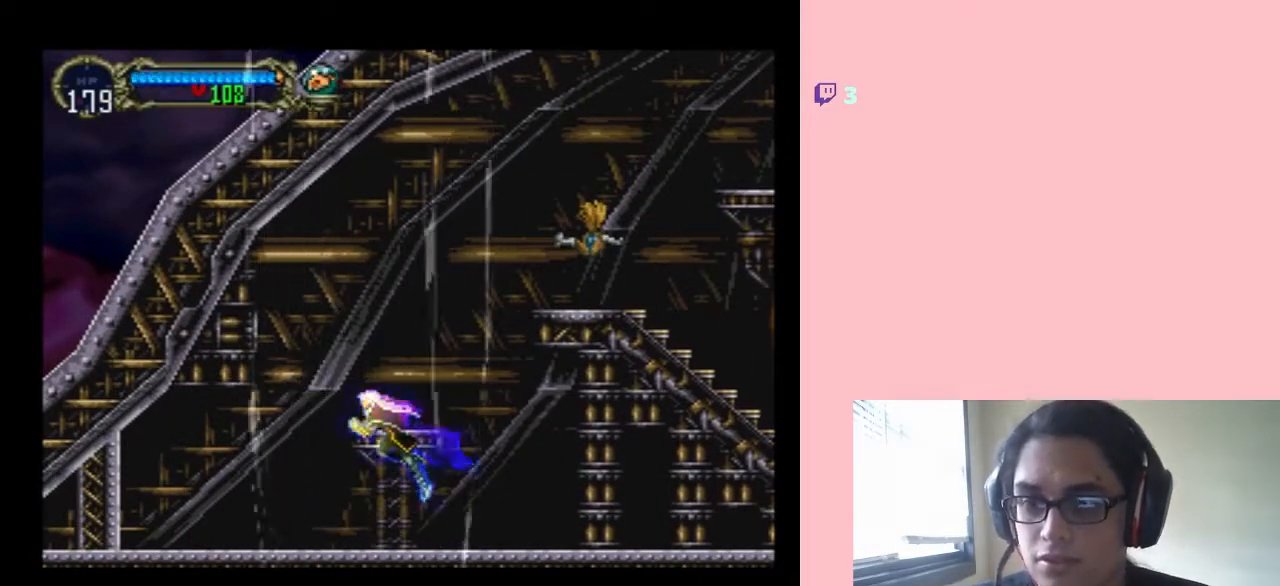
{"buttons": [], "left_stick": "center", "right_stick": "center", "events": [[67, "B", "up"], [283, "DPAD_RIGHT", "up"]]}
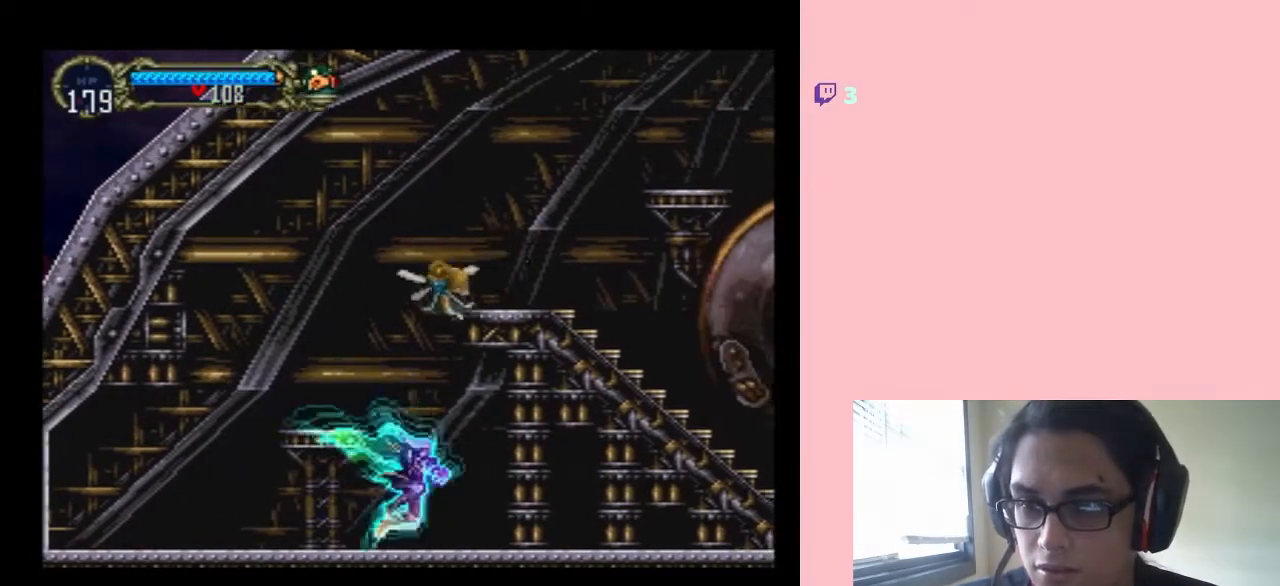
{"buttons": ["DPAD_RIGHT"], "left_stick": "center", "right_stick": "center", "events": [[17, "DPAD_LEFT", "down"], [83, "B", "down"], [267, "DPAD_LEFT", "up"], [333, "B", "up"], [400, "DPAD_RIGHT", "down"]]}
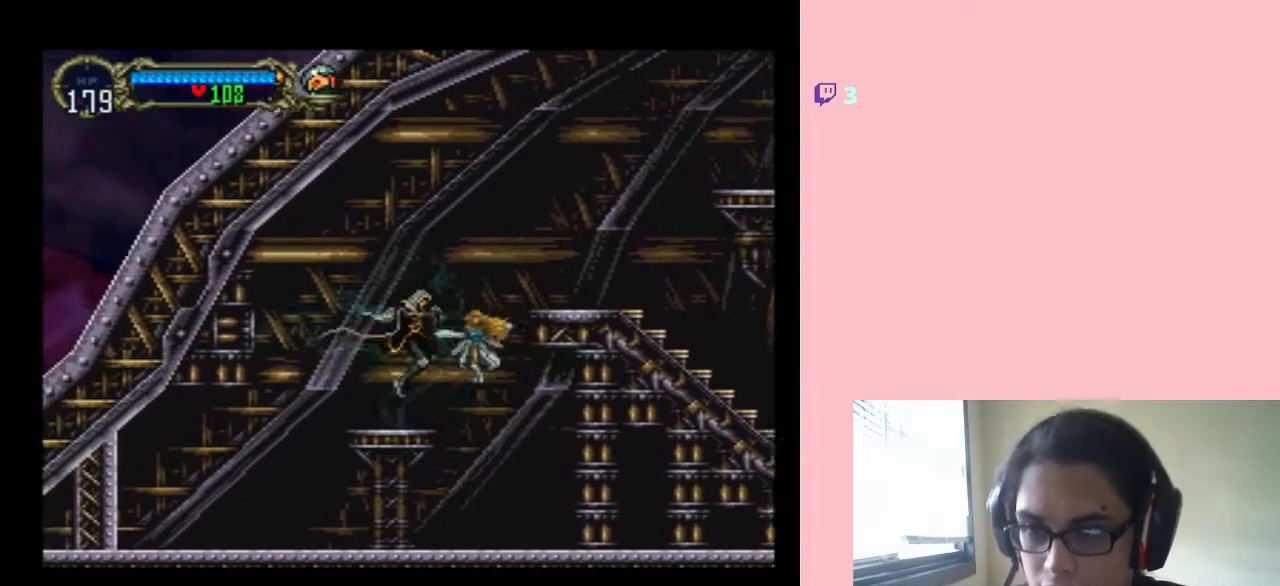
{"buttons": ["B", "DPAD_RIGHT"], "left_stick": "center", "right_stick": "center", "events": [[33, "DPAD_RIGHT", "up"], [33, "DPAD_UP", "down"], [67, "DPAD_LEFT", "down"], [67, "DPAD_UP", "up"], [150, "DPAD_UP", "down"], [183, "DPAD_LEFT", "up"], [183, "DPAD_RIGHT", "down"], [183, "DPAD_UP", "up"], [217, "B", "down"]]}
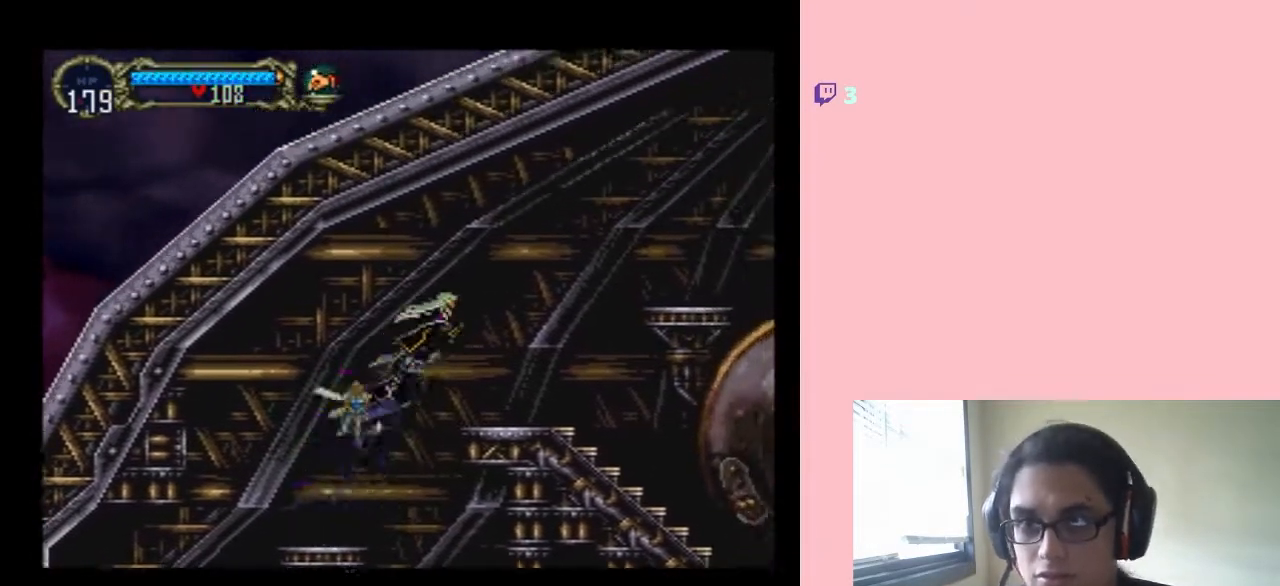
{"buttons": ["DPAD_UP", "DPAD_RIGHT"], "left_stick": "center", "right_stick": "center", "events": [[233, "B", "up"], [500, "DPAD_UP", "down"]]}
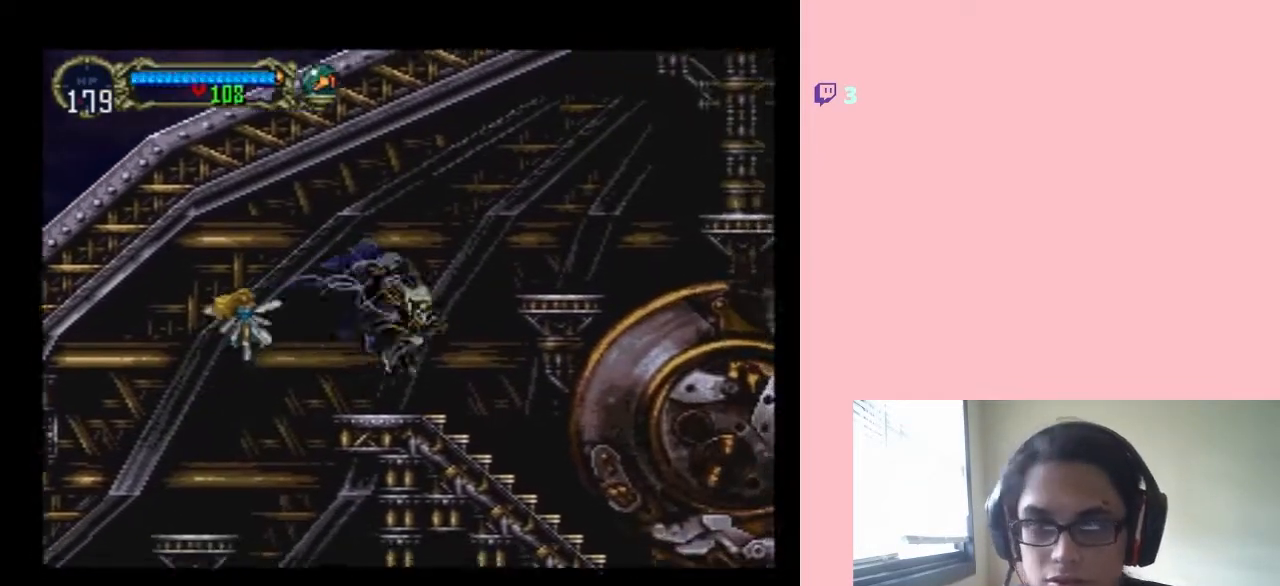
{"buttons": ["X"], "left_stick": "center", "right_stick": "center", "events": [[33, "DPAD_LEFT", "down"], [33, "DPAD_RIGHT", "up"], [33, "DPAD_UP", "up"], [117, "X", "down"], [150, "DPAD_LEFT", "up"]]}
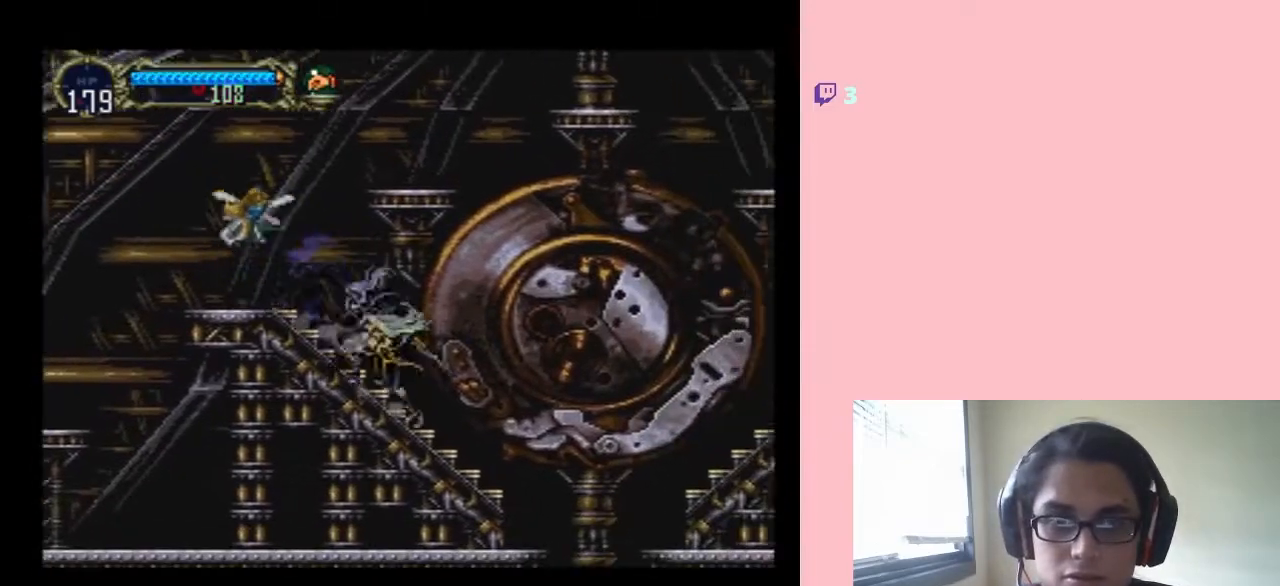
{"buttons": [], "left_stick": "center", "right_stick": "center", "events": [[400, "X", "up"]]}
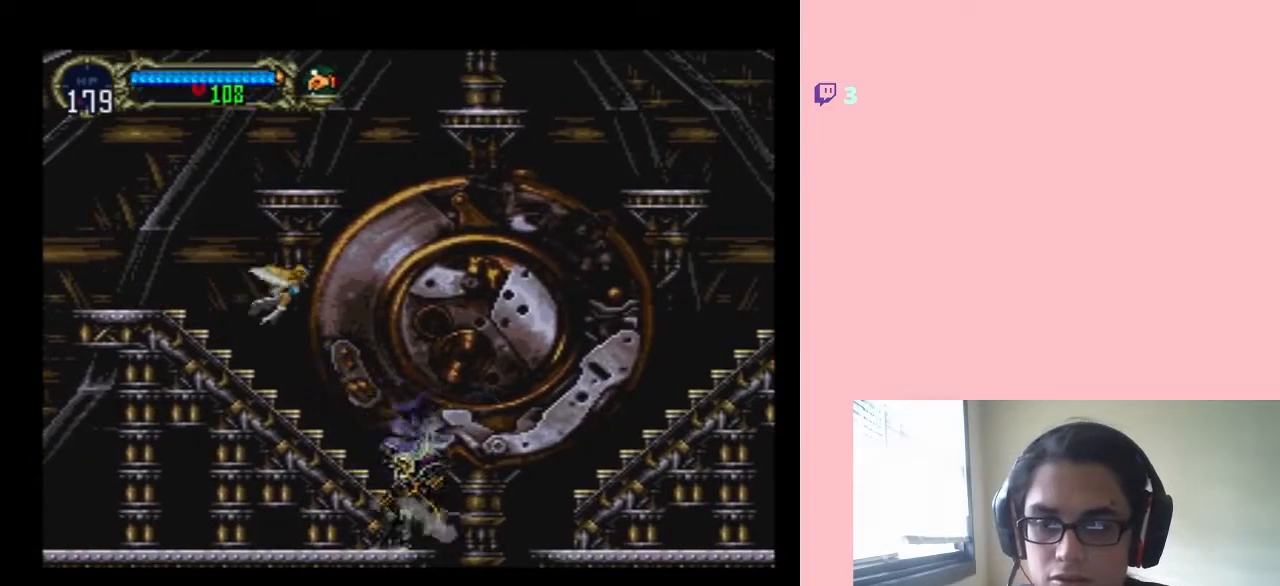
{"buttons": ["DPAD_RIGHT"], "left_stick": "center", "right_stick": "center", "events": [[183, "DPAD_RIGHT", "down"]]}